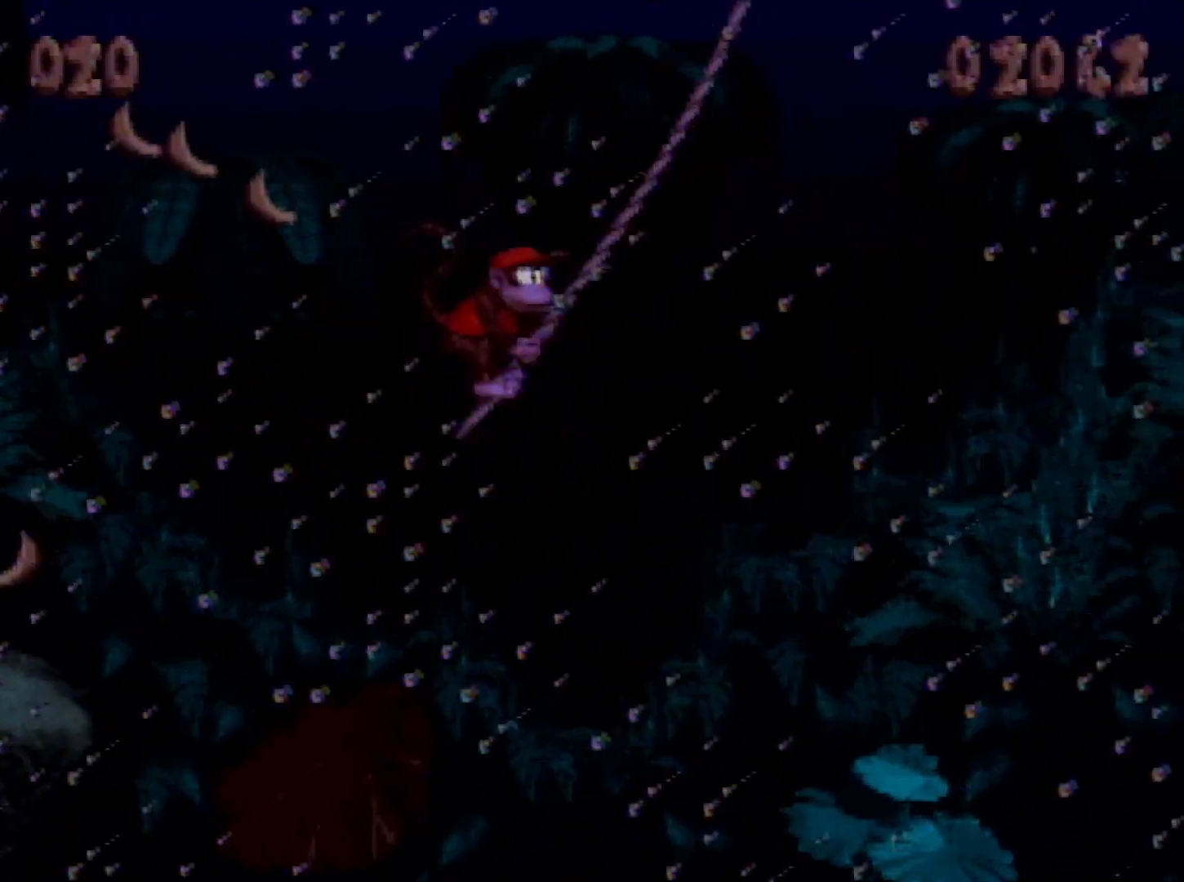
Gameplay with a controller (Nintendo layout); each line is a JSON object with the inputs held at the frame after it. "events" lists button and stick changes between this image and that frame as [ms after this image, input, new state], when the widget could be followed in between. Not read: L1 L3 R1 R3.
{"buttons": ["B", "Y", "DPAD_RIGHT"], "events": [[400, "B", "down"]]}
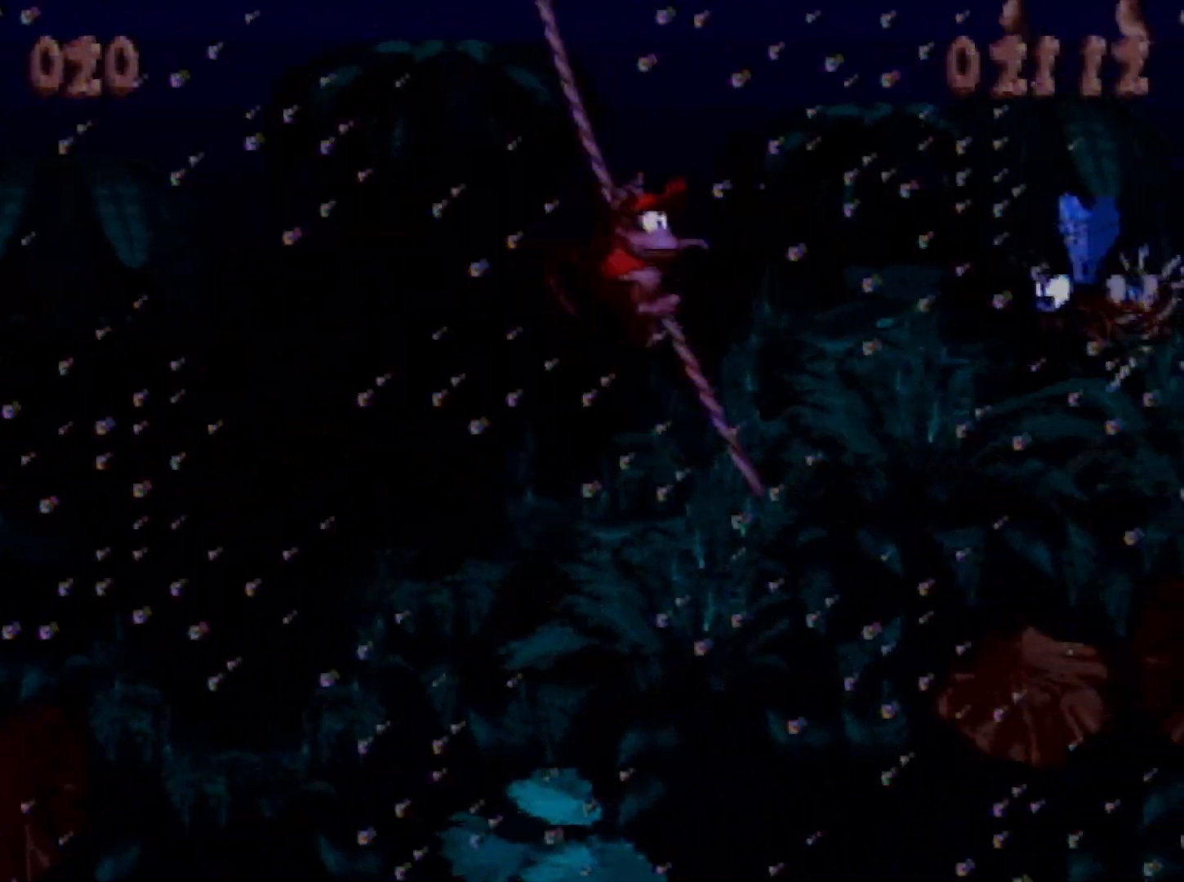
{"buttons": ["B", "Y", "DPAD_RIGHT"], "events": []}
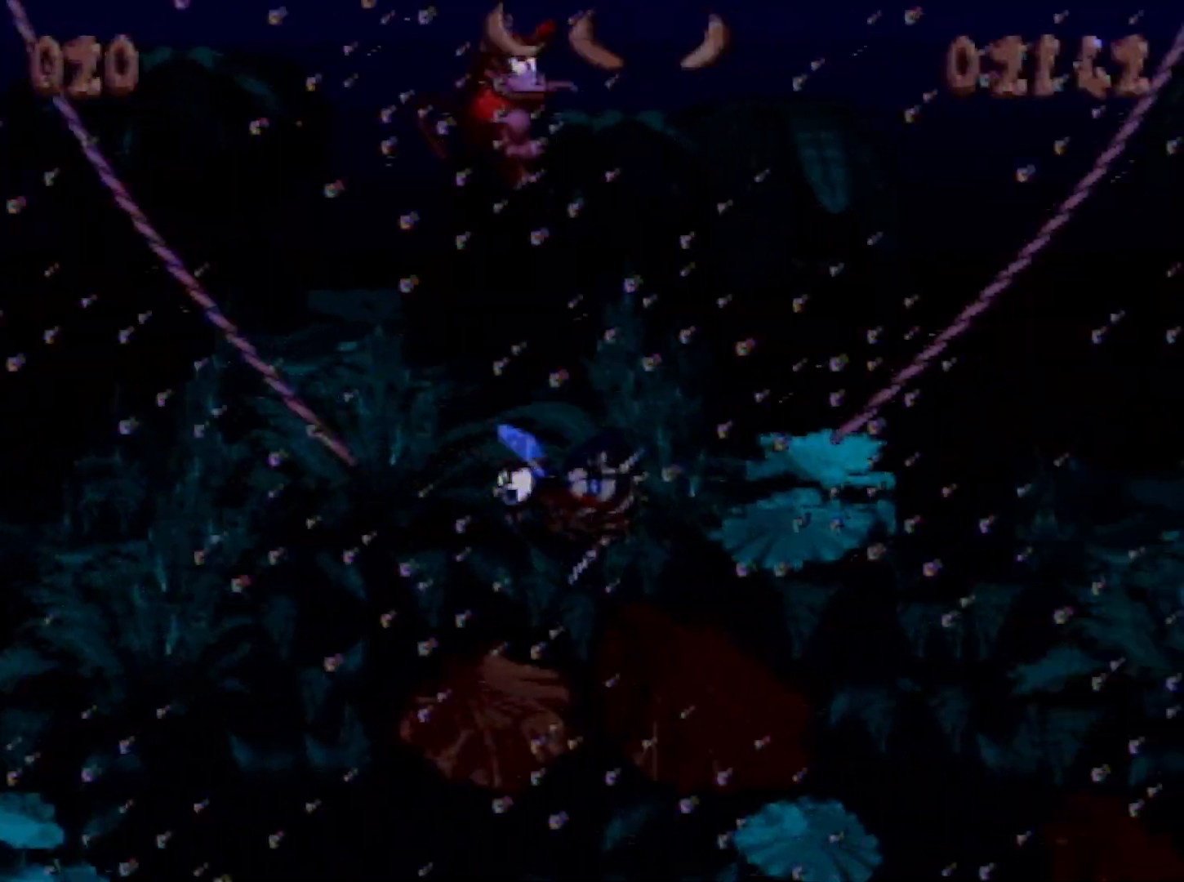
{"buttons": ["Y", "DPAD_RIGHT"], "events": [[283, "B", "up"]]}
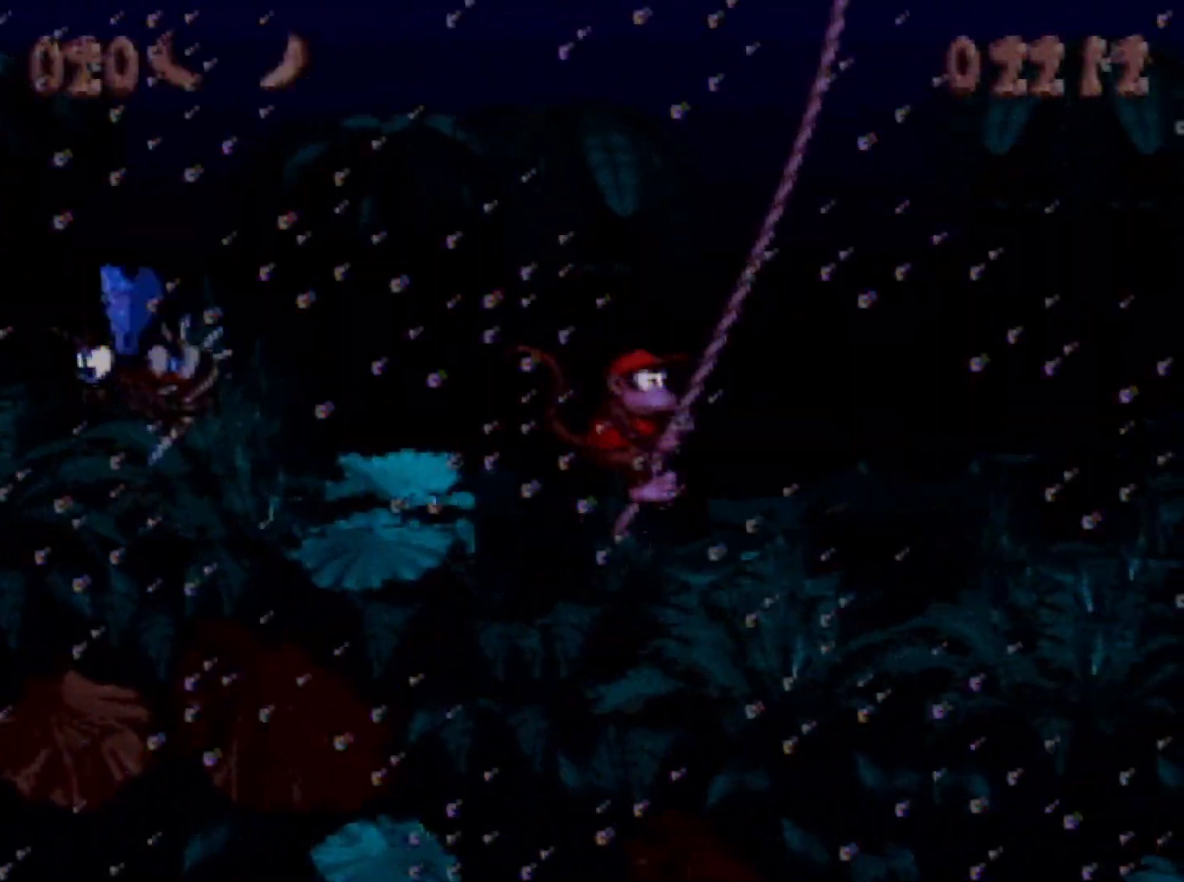
{"buttons": ["B", "Y", "DPAD_RIGHT"], "events": [[350, "B", "down"]]}
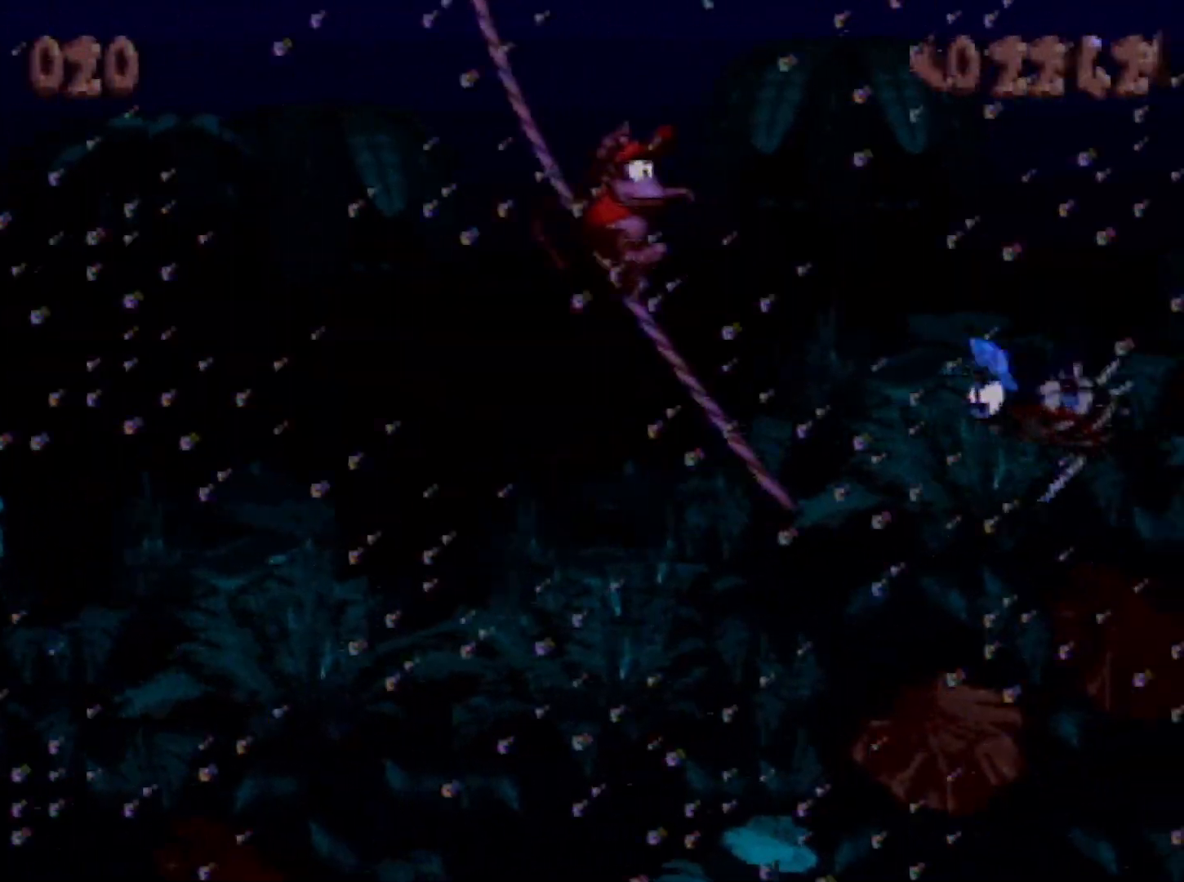
{"buttons": ["B", "Y", "DPAD_RIGHT"], "events": []}
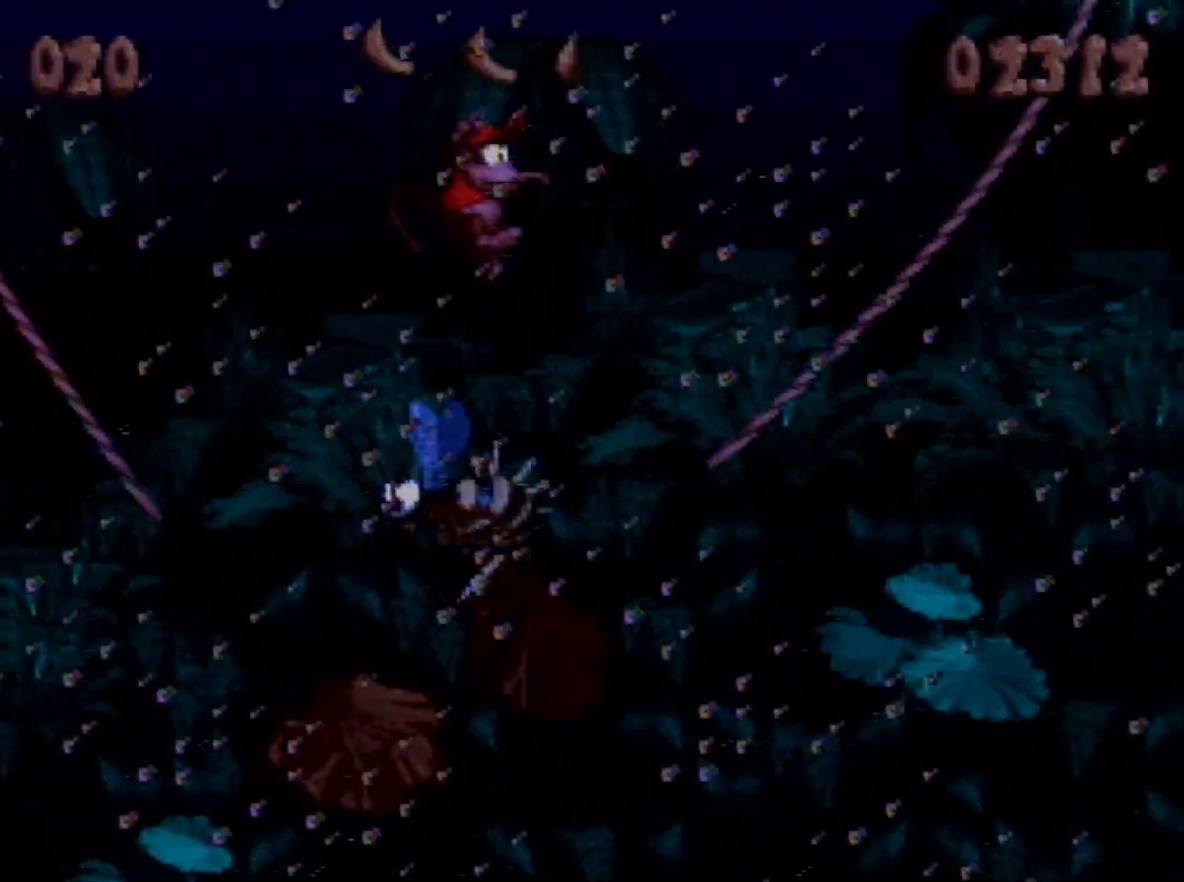
{"buttons": ["Y", "DPAD_RIGHT"], "events": [[133, "B", "up"]]}
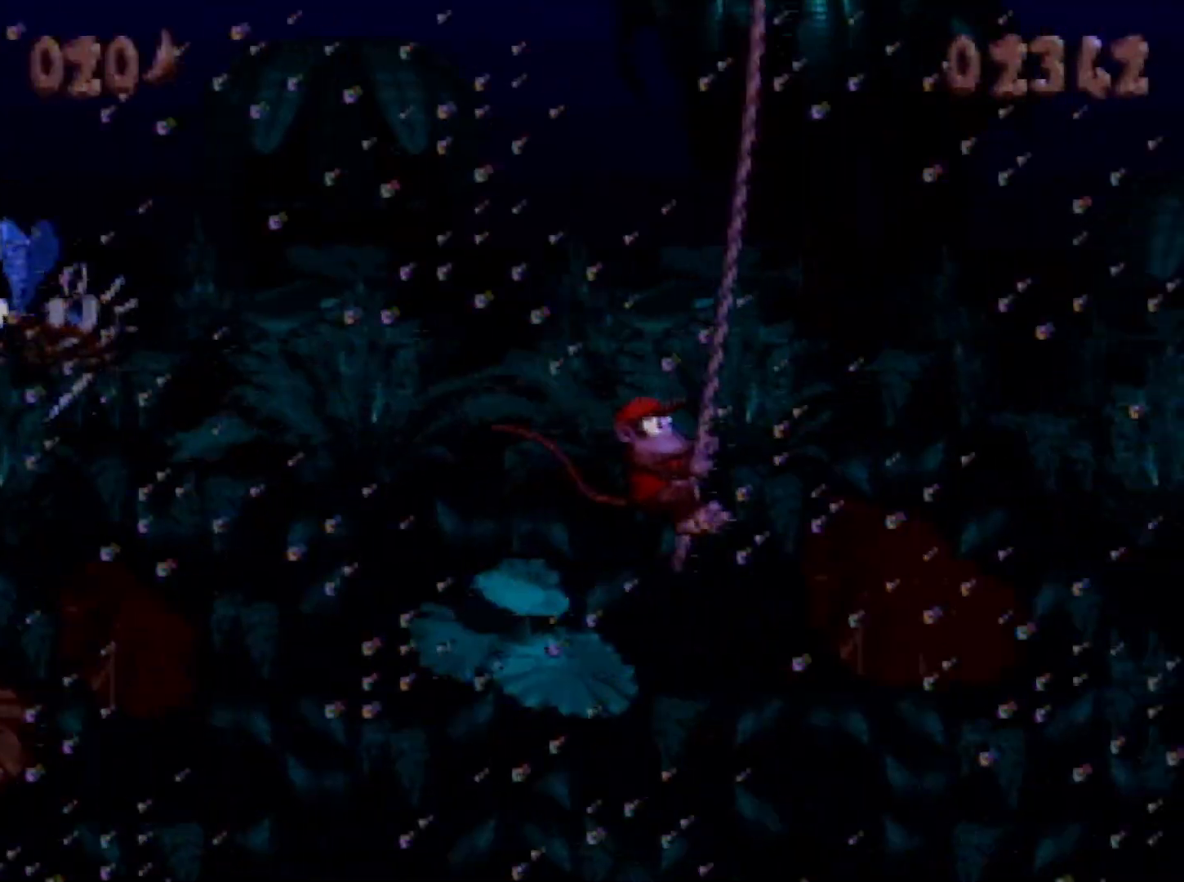
{"buttons": ["B", "Y", "DPAD_RIGHT"], "events": [[200, "B", "down"]]}
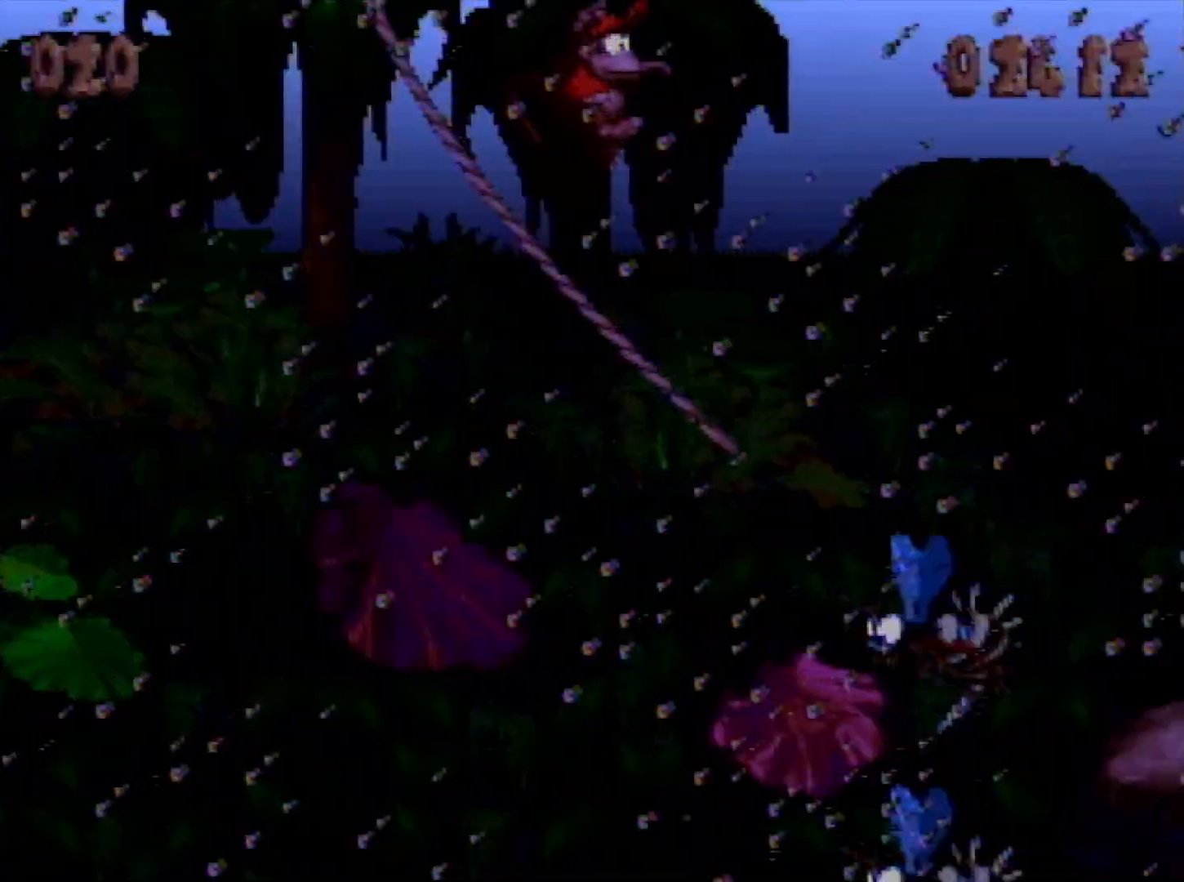
{"buttons": ["Y", "DPAD_RIGHT"], "events": [[133, "B", "up"]]}
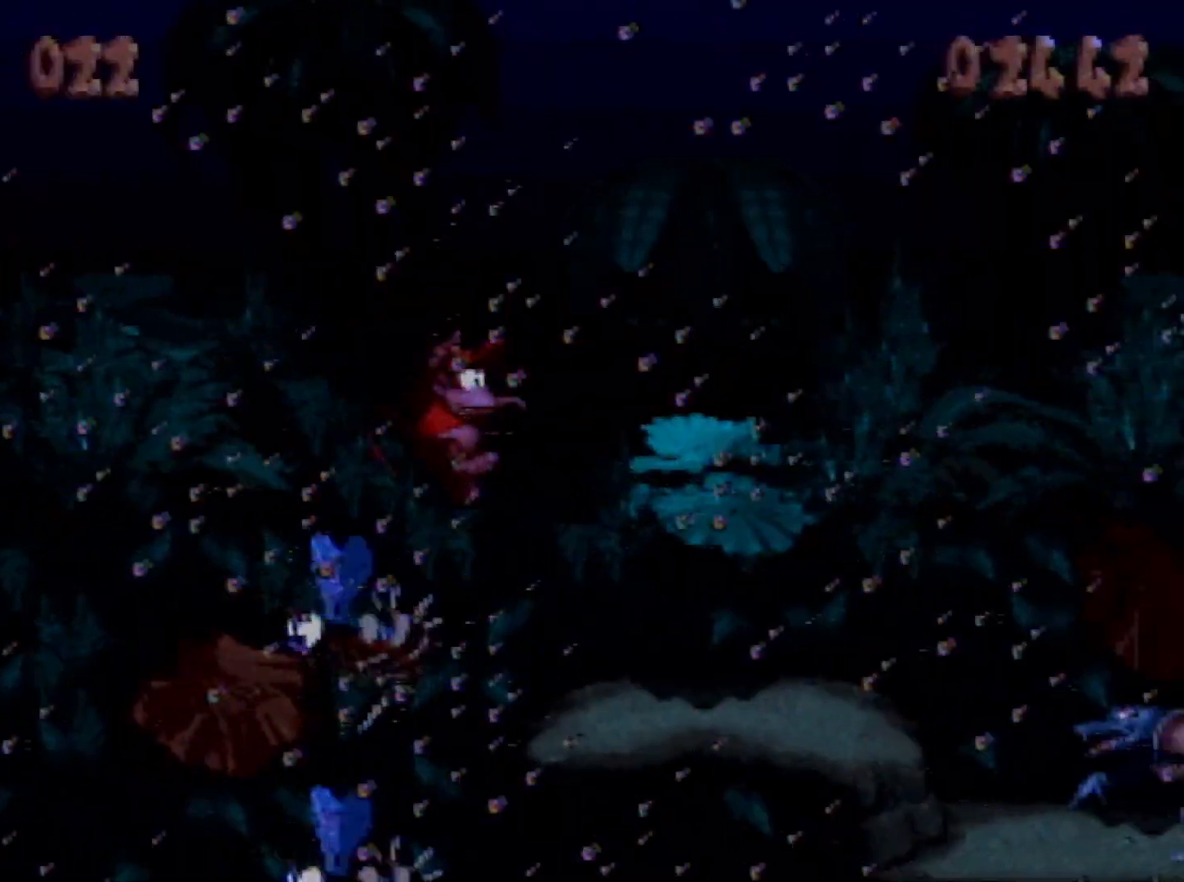
{"buttons": ["Y", "DPAD_RIGHT"], "events": [[67, "Y", "up"], [100, "Y", "down"], [350, "DPAD_UP", "down"], [467, "DPAD_UP", "up"]]}
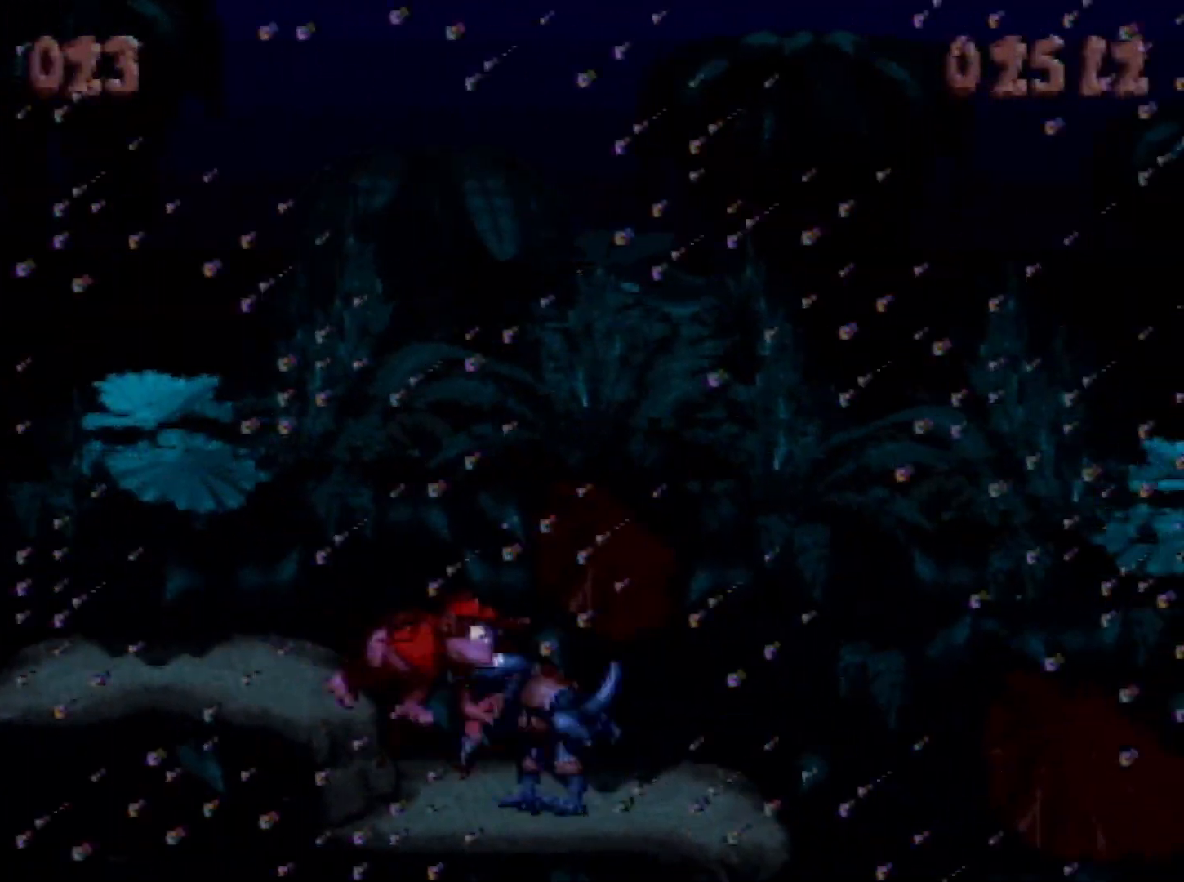
{"buttons": ["Y", "DPAD_RIGHT"], "events": [[283, "DPAD_RIGHT", "up"], [317, "DPAD_LEFT", "down"], [483, "DPAD_DOWN", "down"], [483, "DPAD_LEFT", "up"], [500, "DPAD_DOWN", "up"], [500, "DPAD_RIGHT", "down"]]}
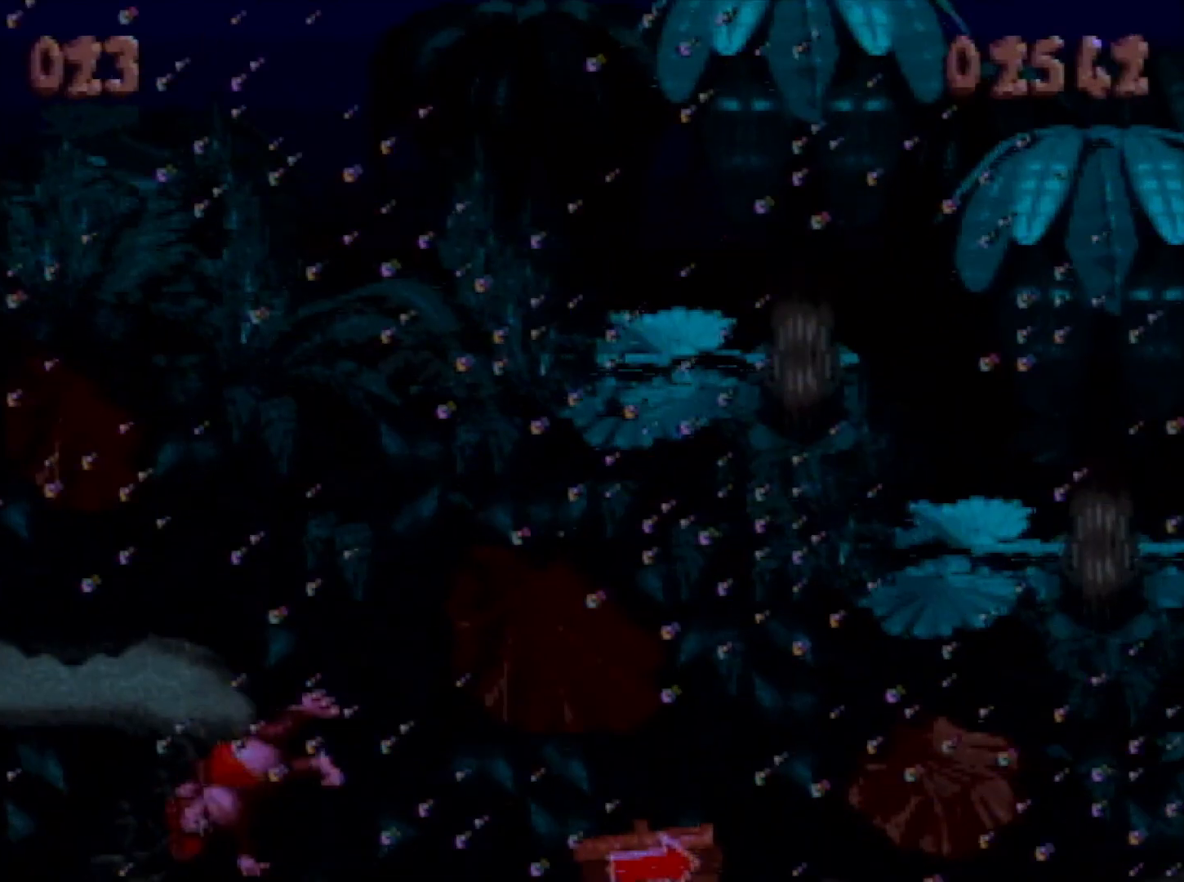
{"buttons": ["Y"], "events": [[133, "DPAD_RIGHT", "up"]]}
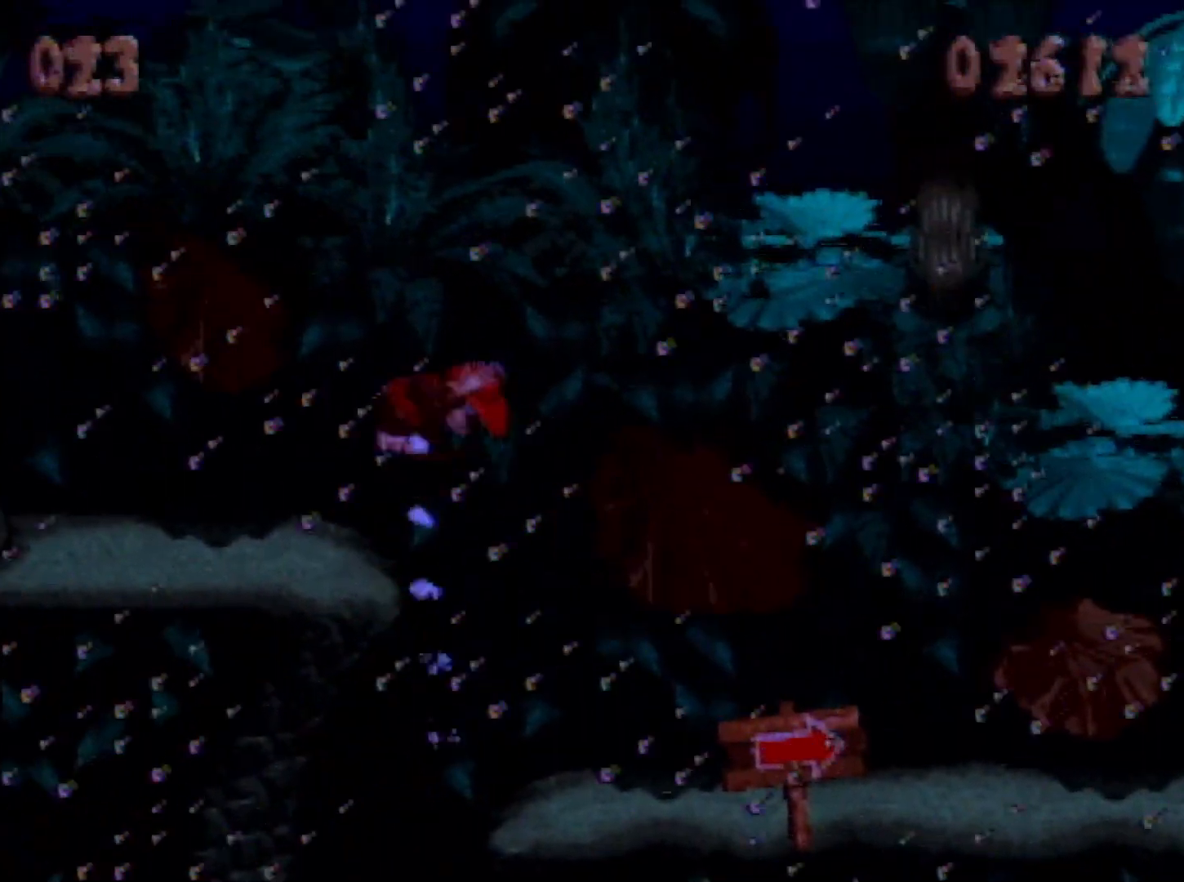
{"buttons": ["Y"], "events": []}
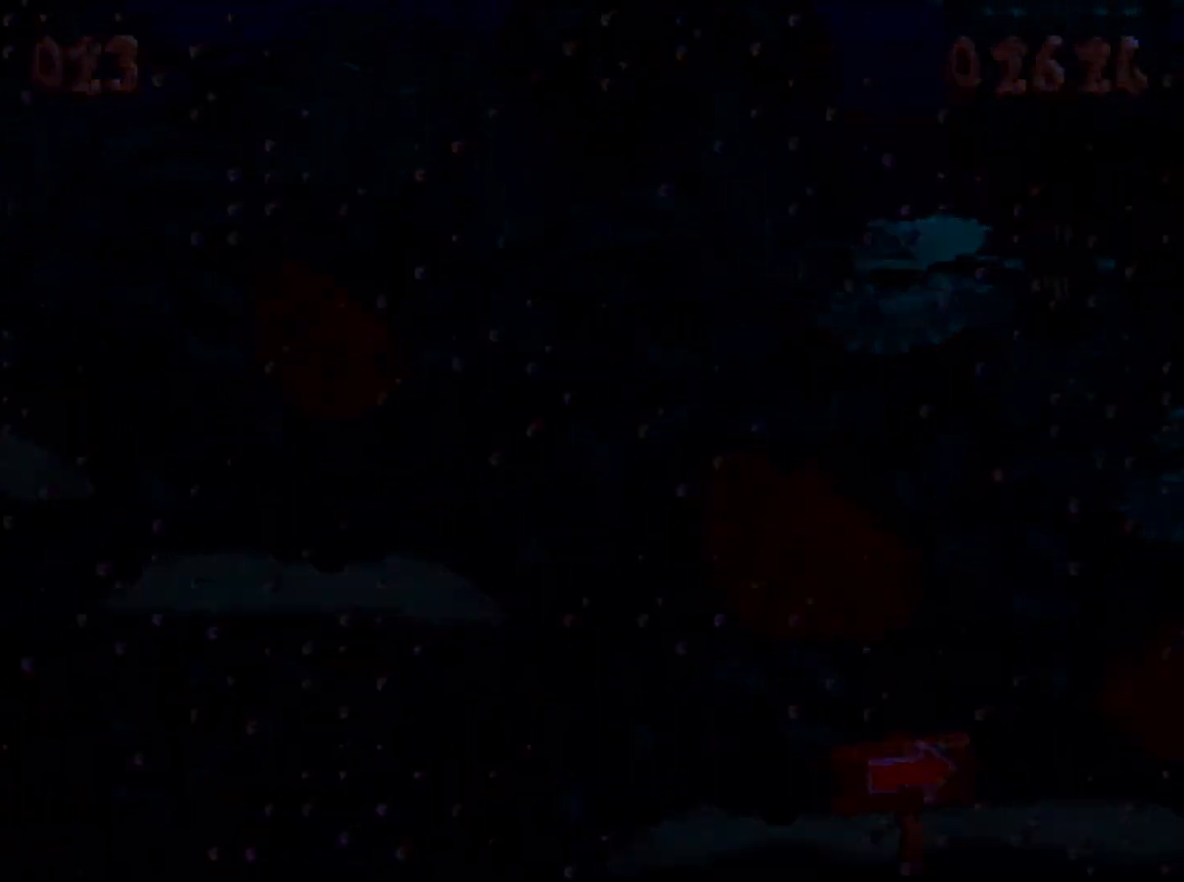
{"buttons": ["Y", "DPAD_RIGHT"], "events": [[100, "DPAD_RIGHT", "down"]]}
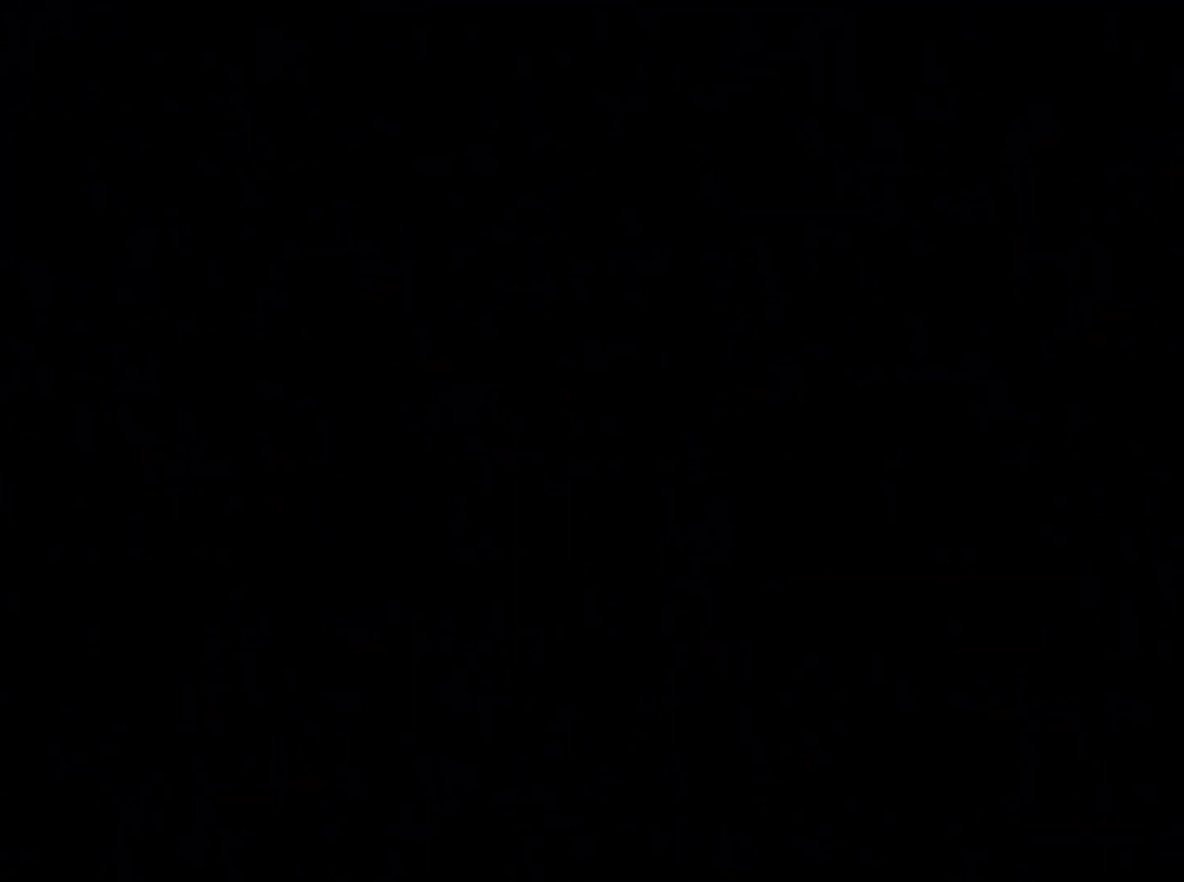
{"buttons": ["Y"], "events": [[167, "DPAD_RIGHT", "up"]]}
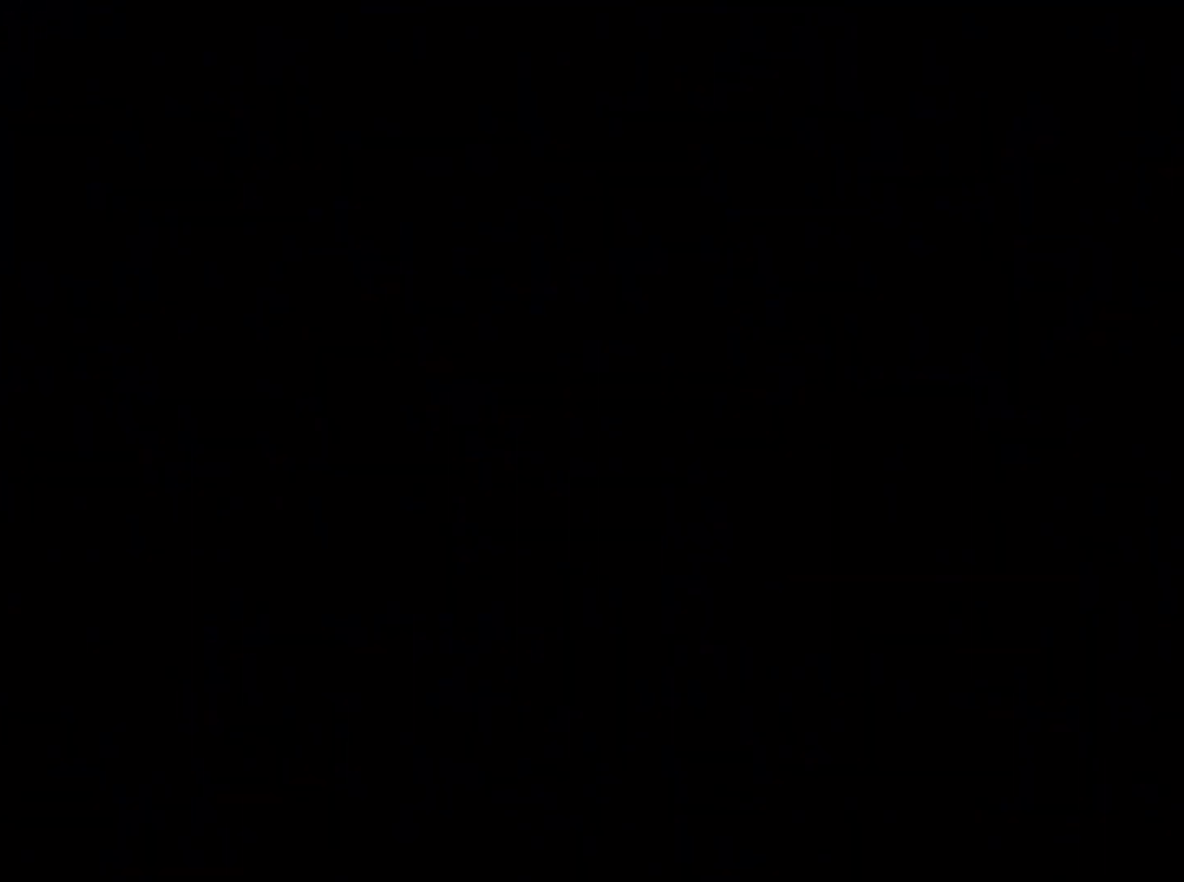
{"buttons": ["Y"], "events": []}
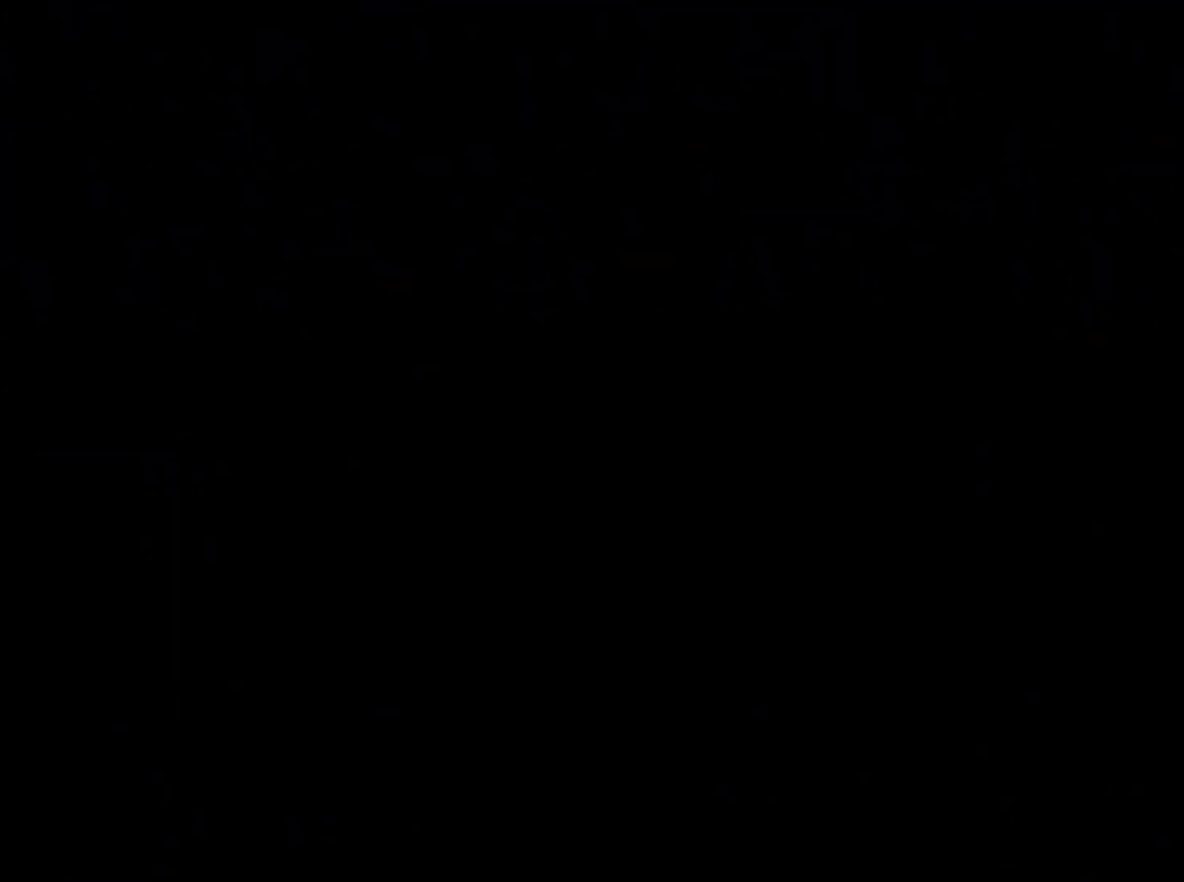
{"buttons": ["Y"], "events": []}
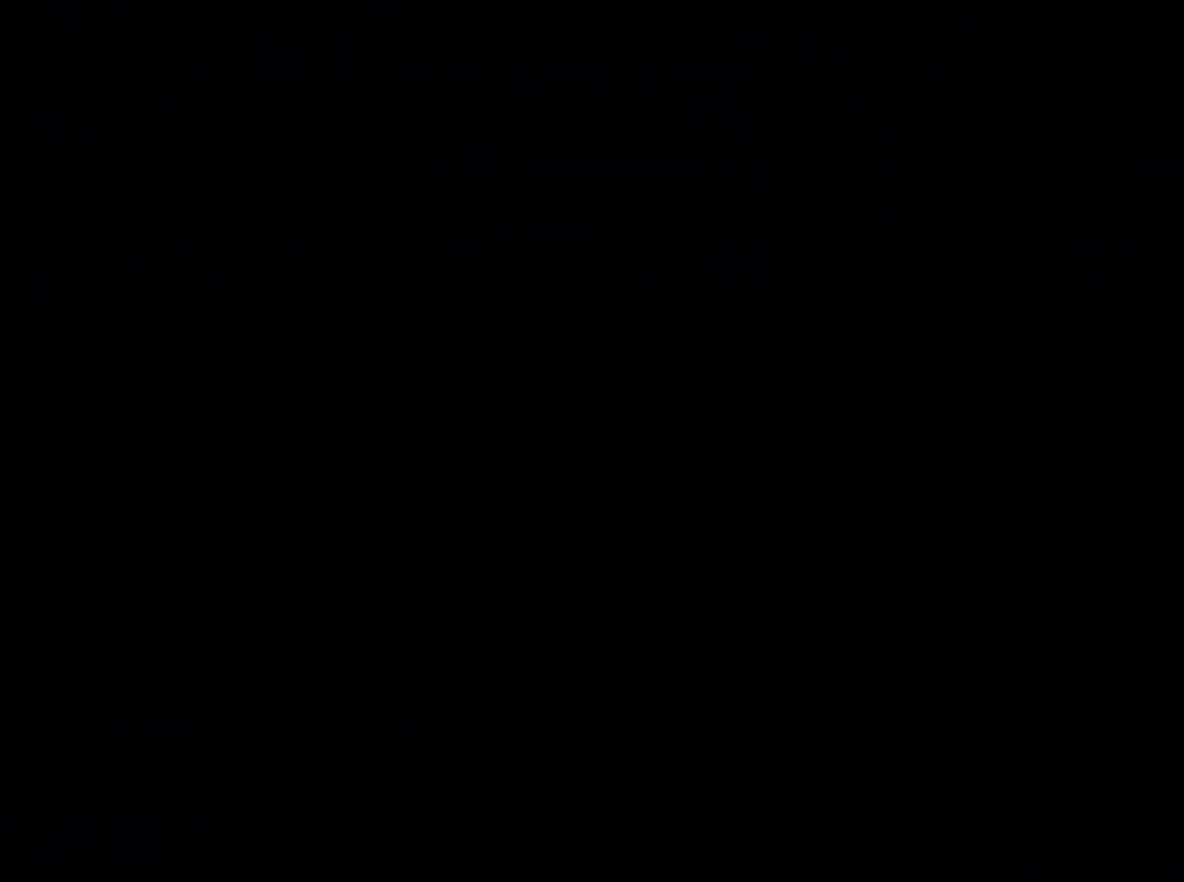
{"buttons": ["Y"], "events": []}
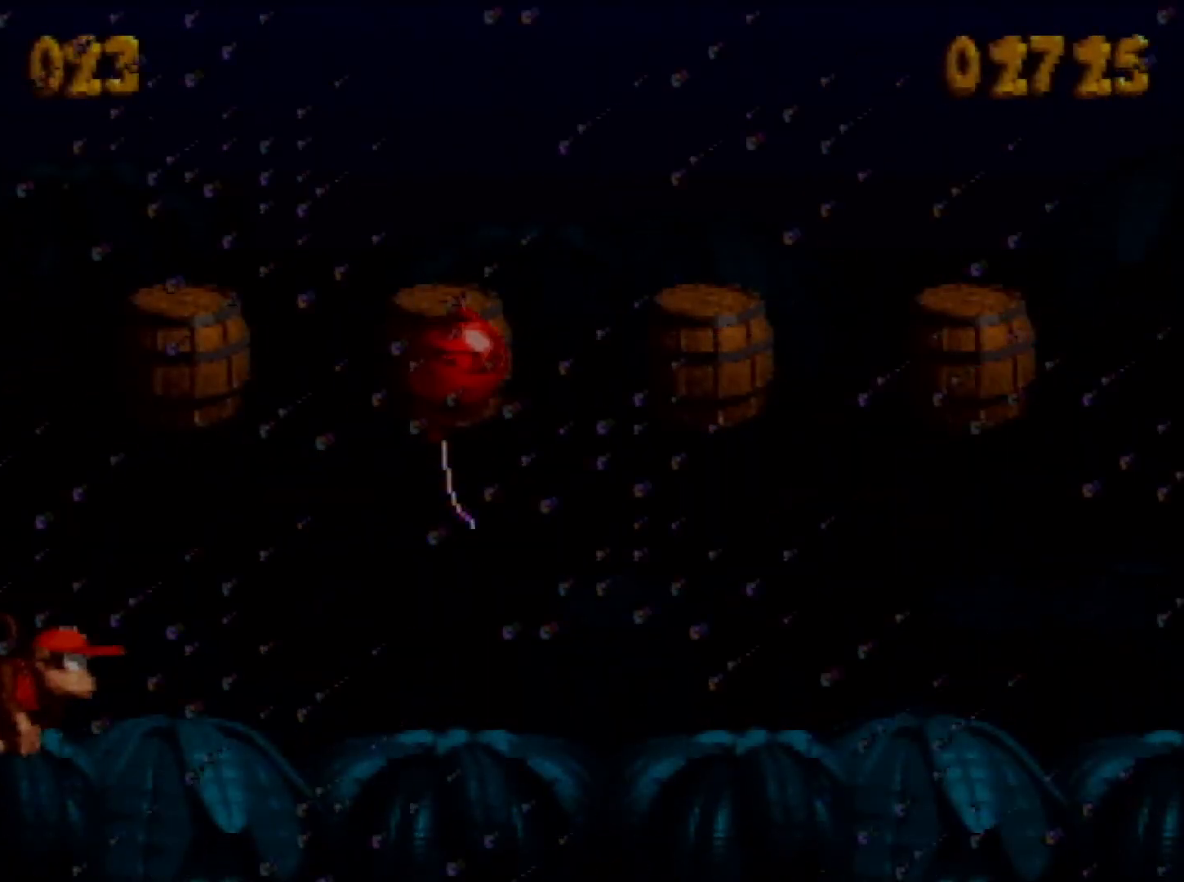
{"buttons": ["Y"], "events": []}
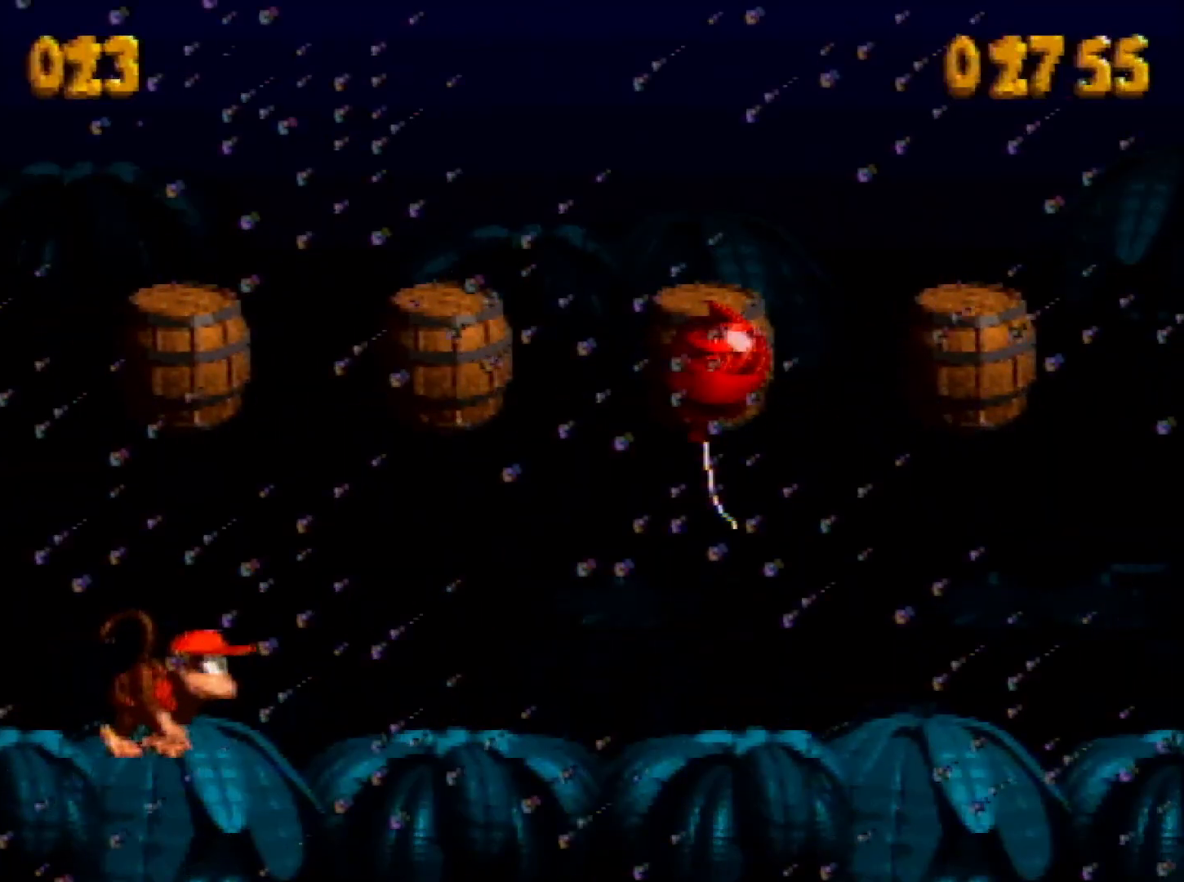
{"buttons": ["Y"], "events": []}
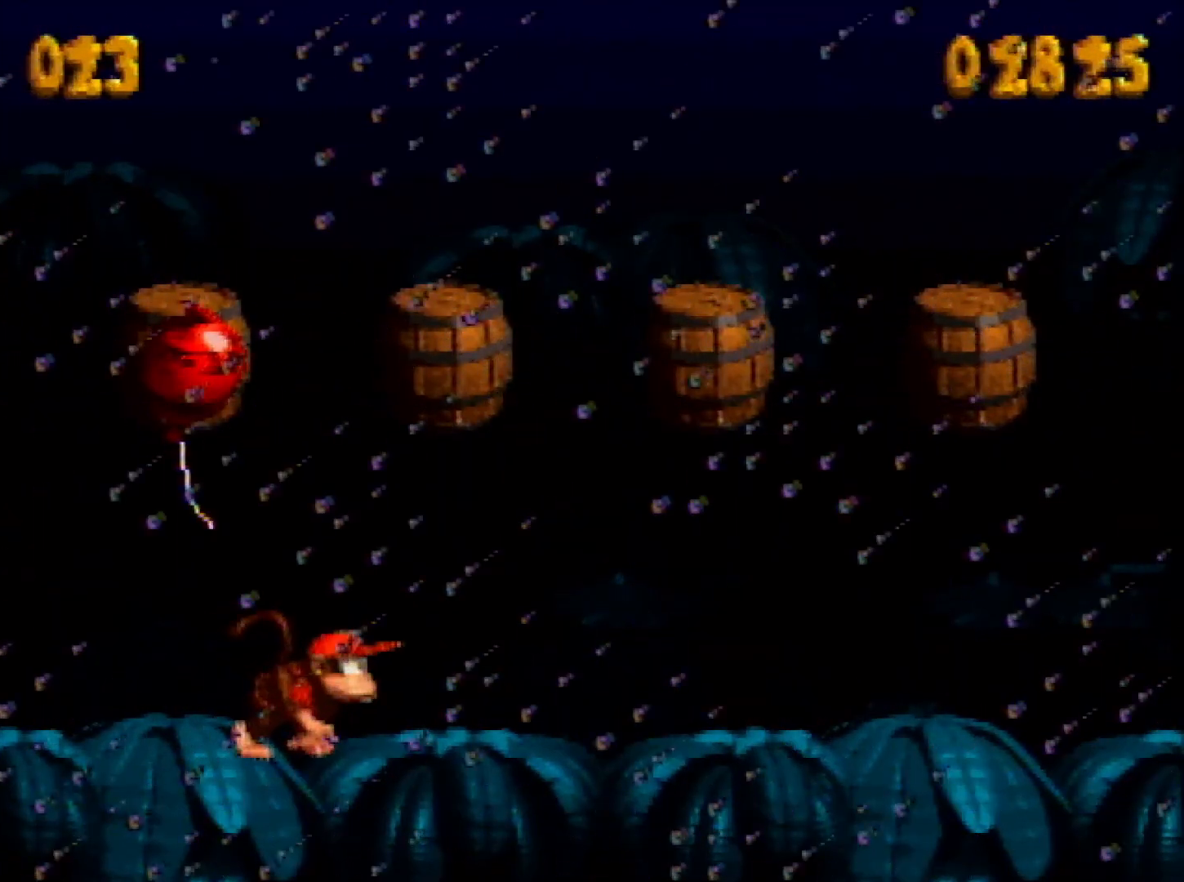
{"buttons": ["Y"], "events": []}
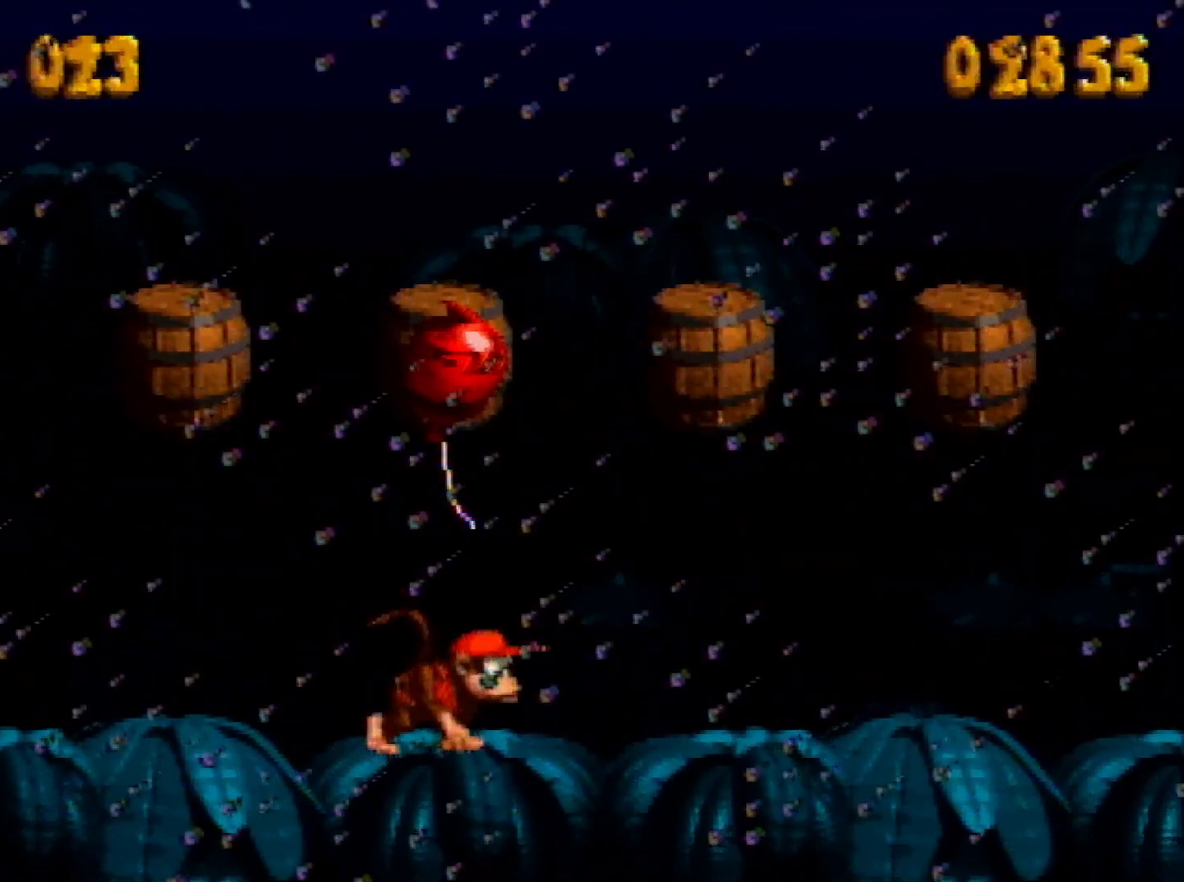
{"buttons": ["Y"], "events": []}
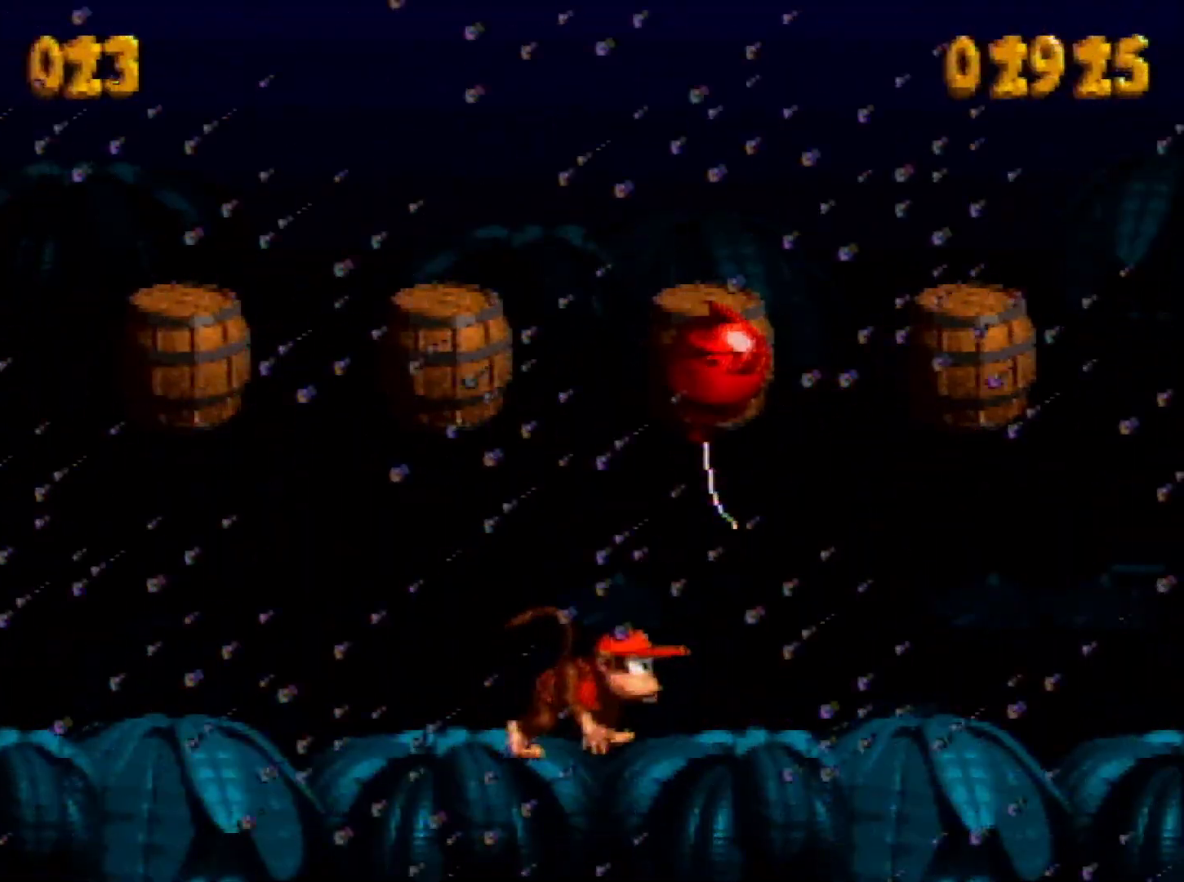
{"buttons": ["Y"], "events": []}
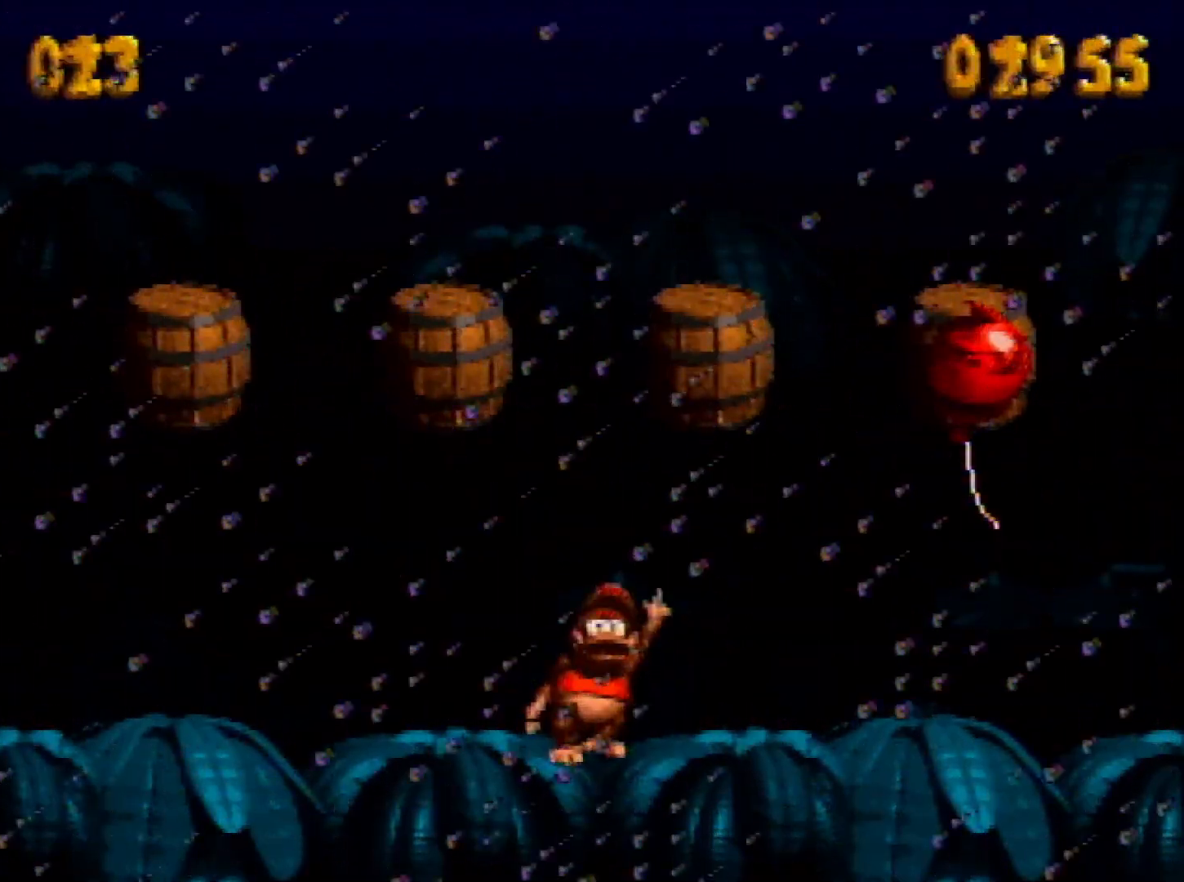
{"buttons": ["Y"], "events": []}
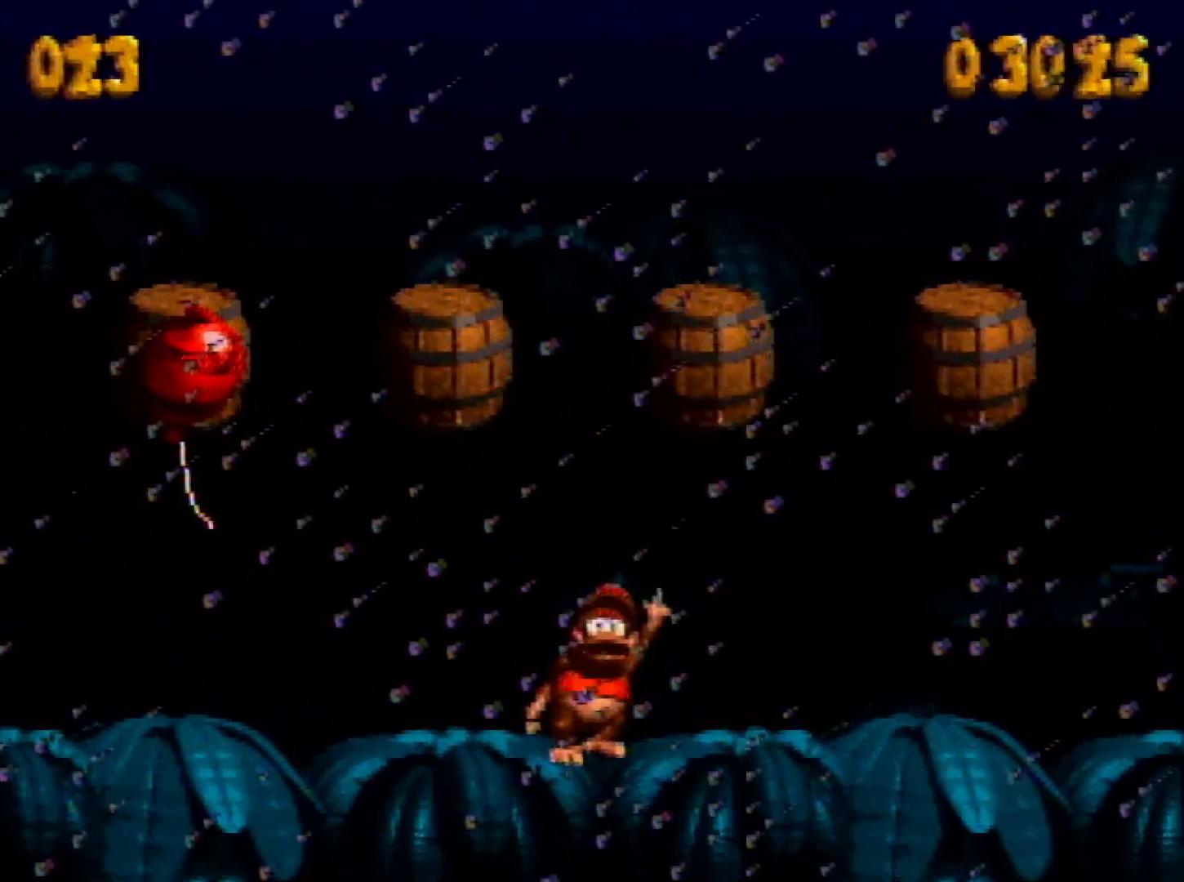
{"buttons": ["Y"], "events": []}
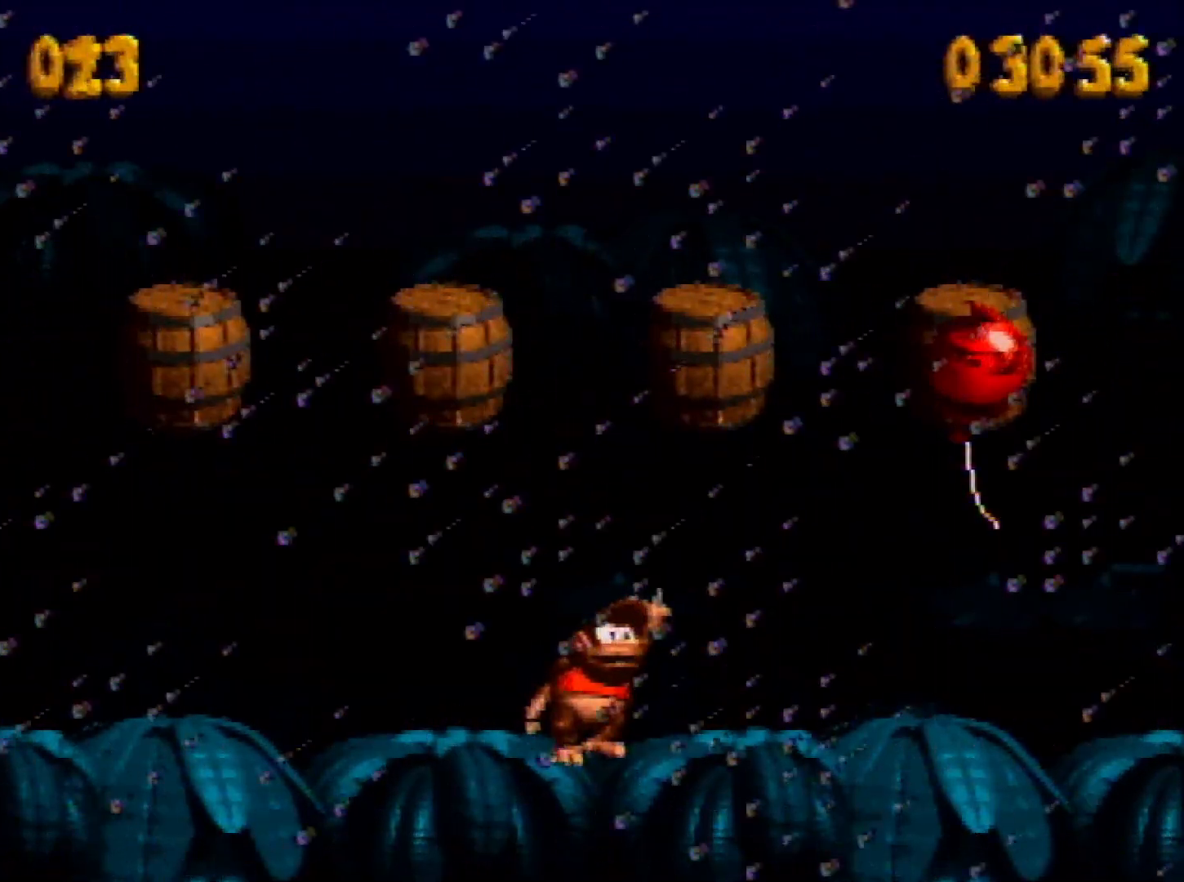
{"buttons": ["Y"], "events": []}
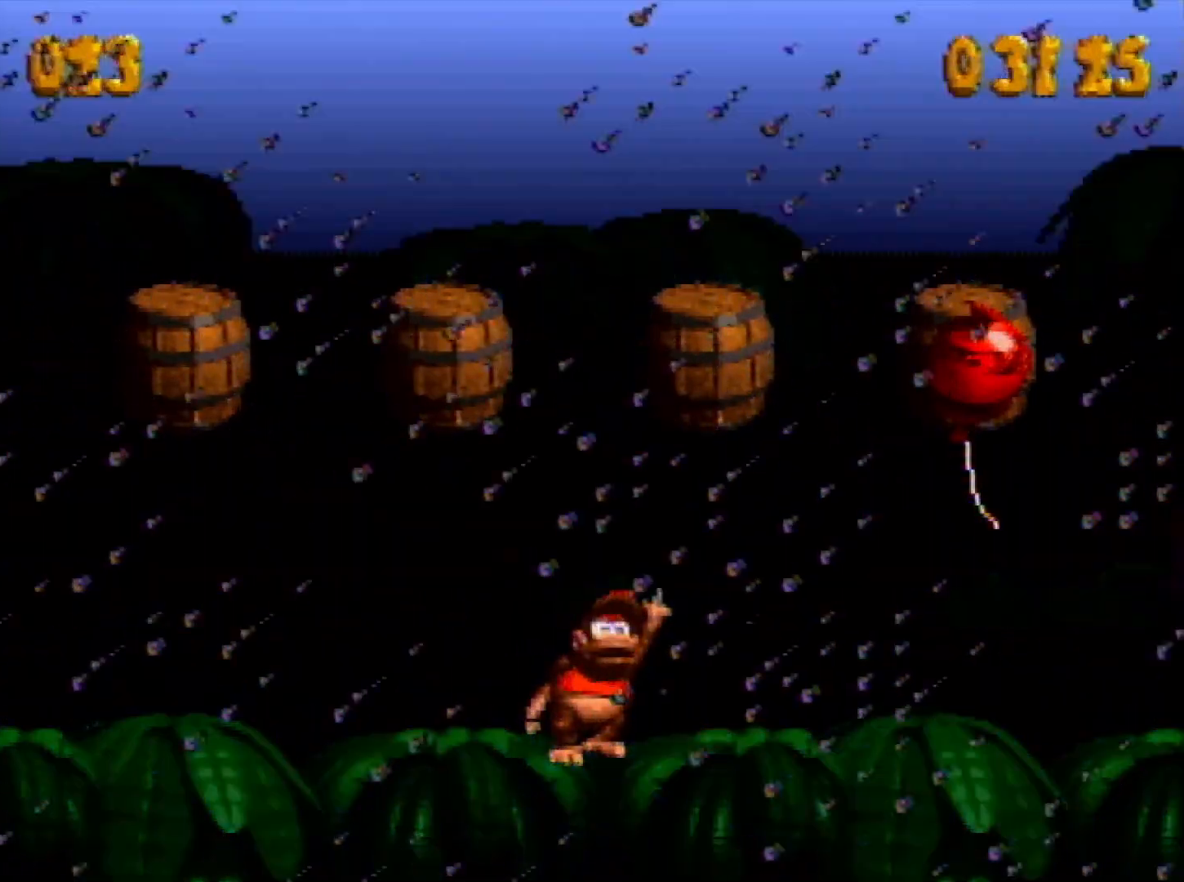
{"buttons": ["Y"], "events": []}
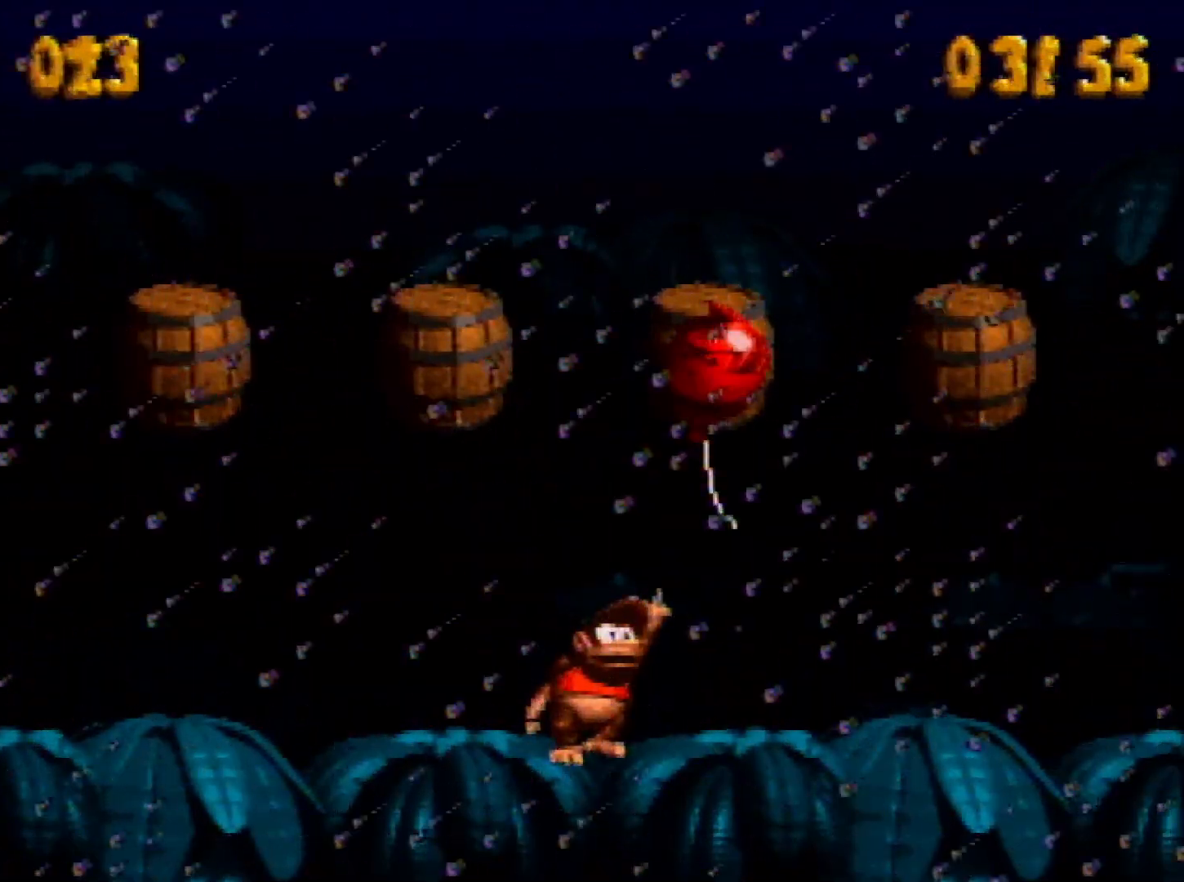
{"buttons": ["Y"], "events": []}
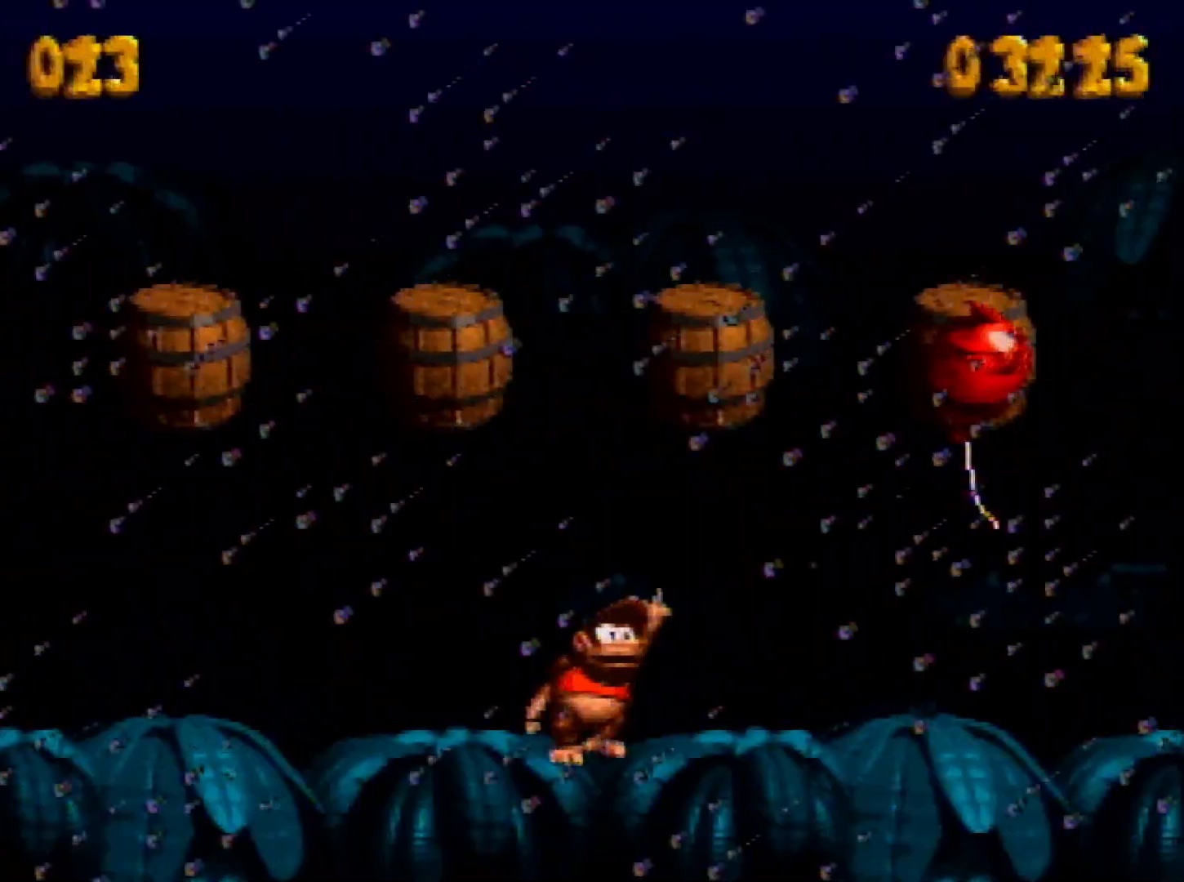
{"buttons": ["Y"], "events": []}
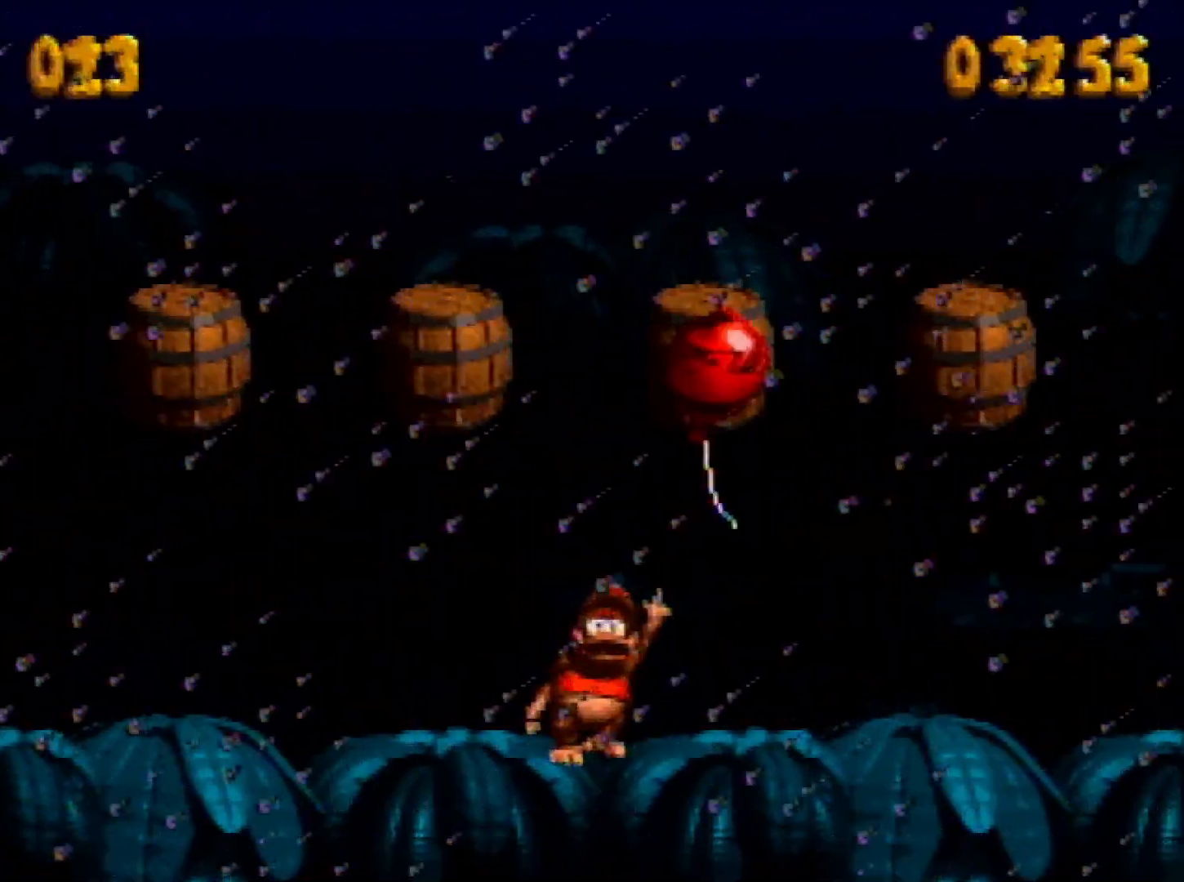
{"buttons": ["Y"], "events": []}
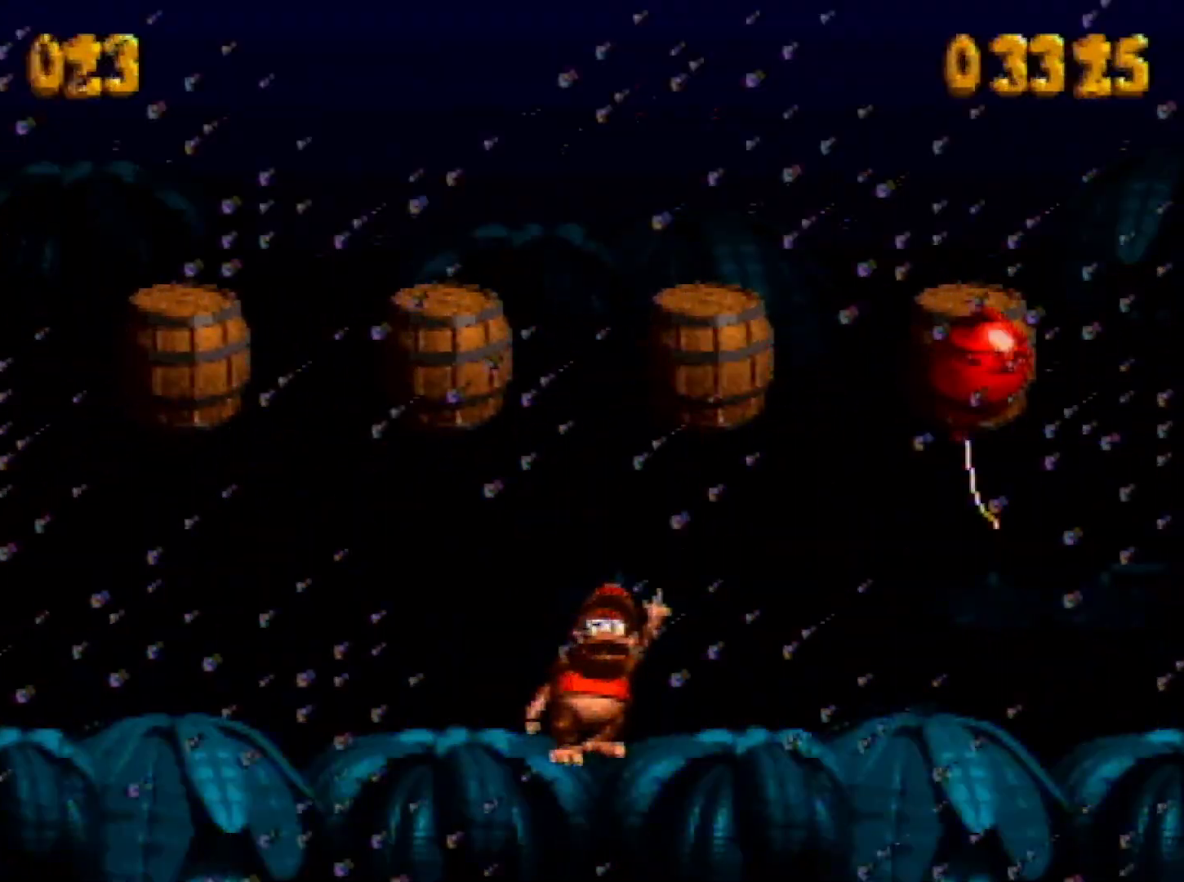
{"buttons": ["Y"], "events": []}